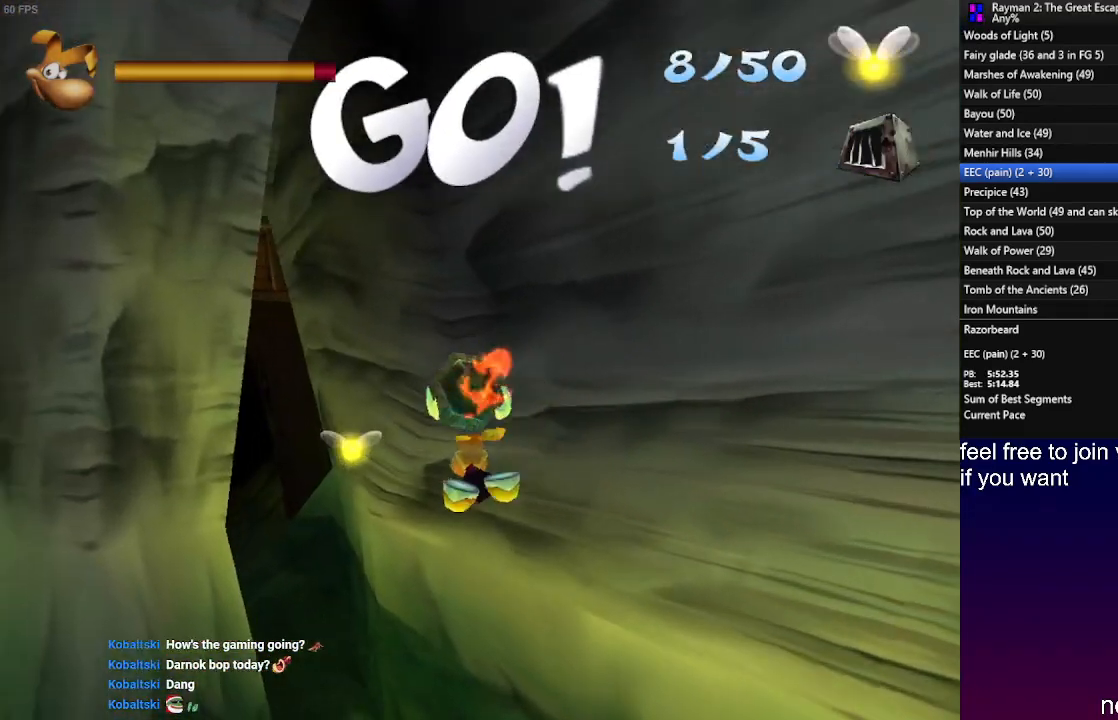
Gameplay with a controller (PlayStation layout); each line is a JSON object with the inputs held at the frame after it. "events" lists button and stick changes between this image and that frame as [ms after this image, input, new state], when the widget could be followed in between. Not read: R3.
{"buttons": [], "left_stick": "down-left", "right_stick": "center", "events": [[267, "left_stick", "center"], [400, "left_stick", "down-left"]]}
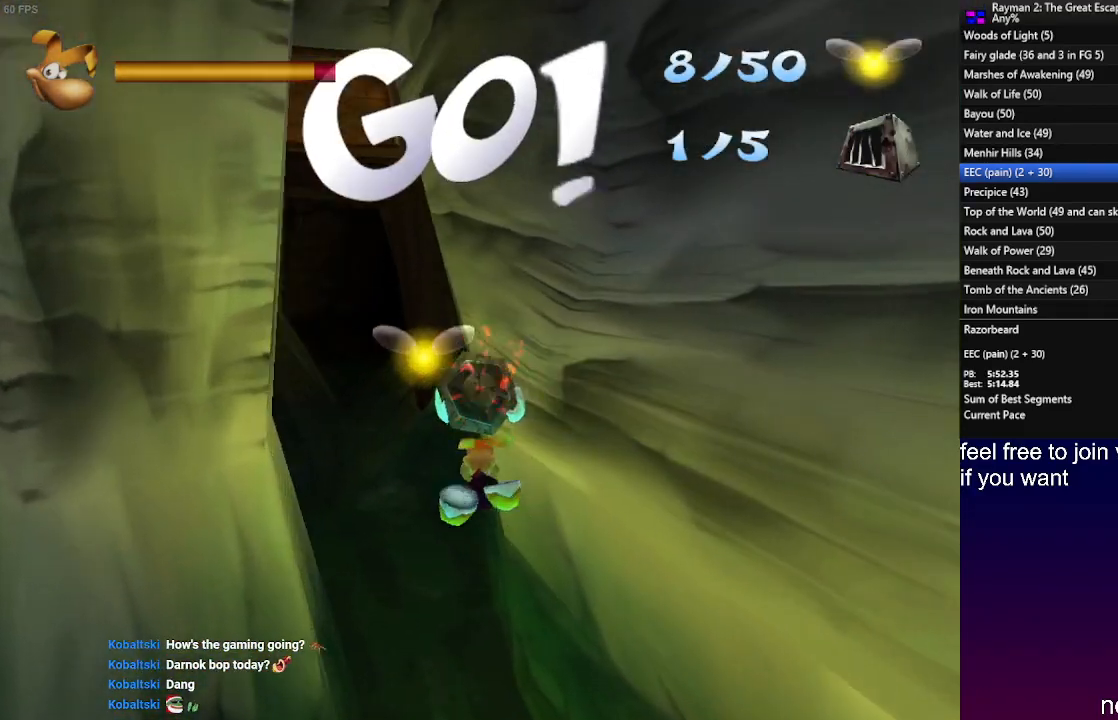
{"buttons": [], "left_stick": "center", "right_stick": "center", "events": [[333, "left_stick", "center"]]}
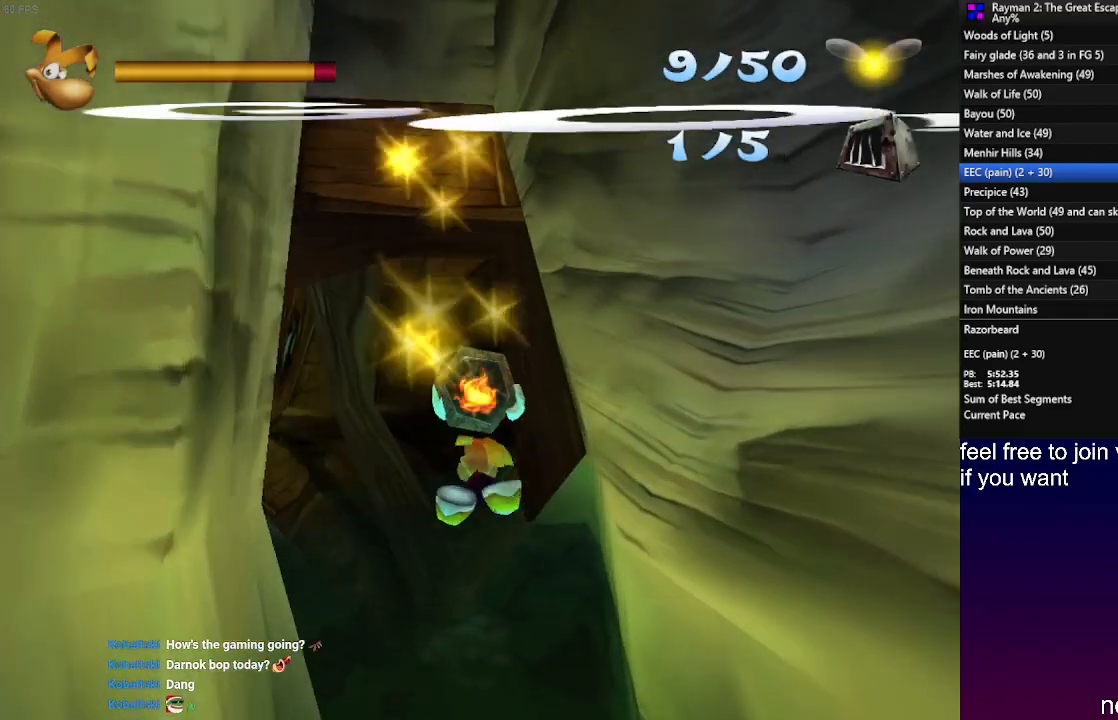
{"buttons": [], "left_stick": "up", "right_stick": "center", "events": [[50, "left_stick", "down-left"], [200, "left_stick", "center"], [383, "left_stick", "up"]]}
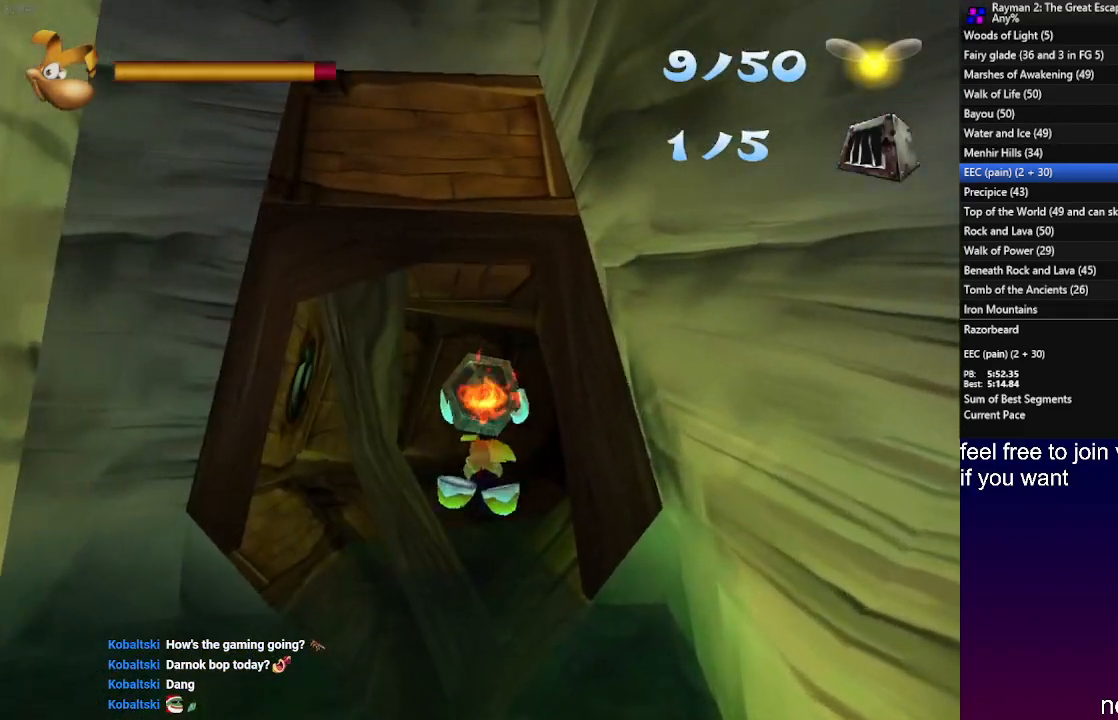
{"buttons": [], "left_stick": "center", "right_stick": "center", "events": [[33, "left_stick", "center"], [233, "left_stick", "down-right"], [417, "left_stick", "center"]]}
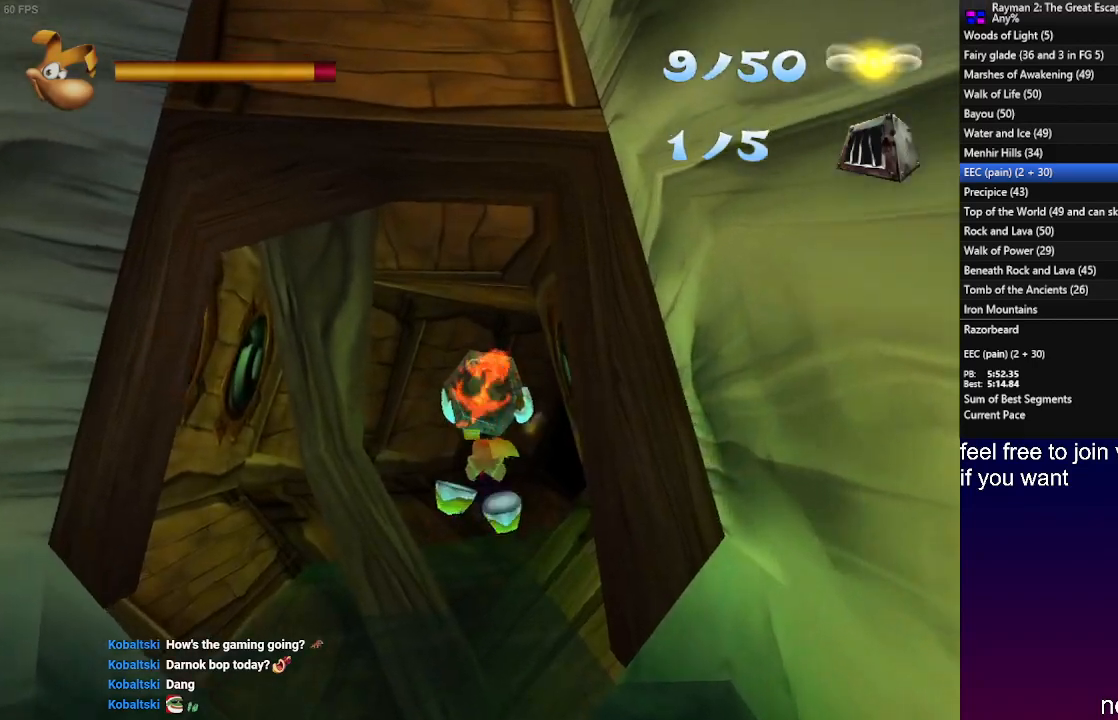
{"buttons": [], "left_stick": "center", "right_stick": "center", "events": [[283, "left_stick", "up"], [400, "left_stick", "center"]]}
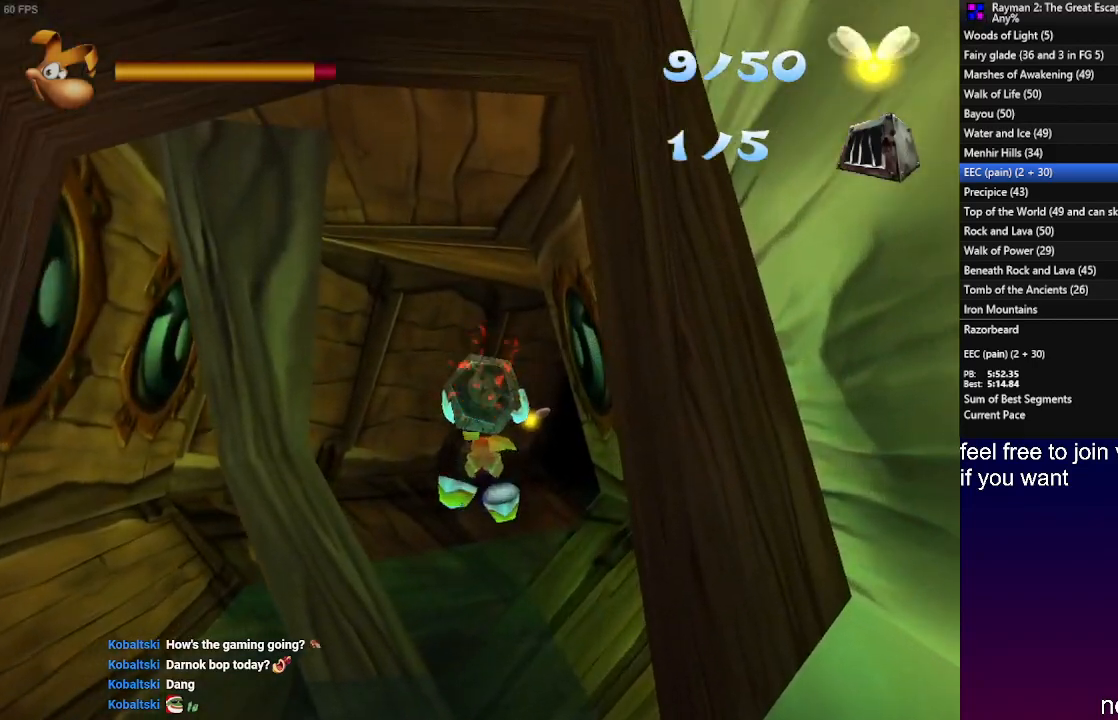
{"buttons": [], "left_stick": "center", "right_stick": "center", "events": [[300, "left_stick", "right"], [467, "left_stick", "center"]]}
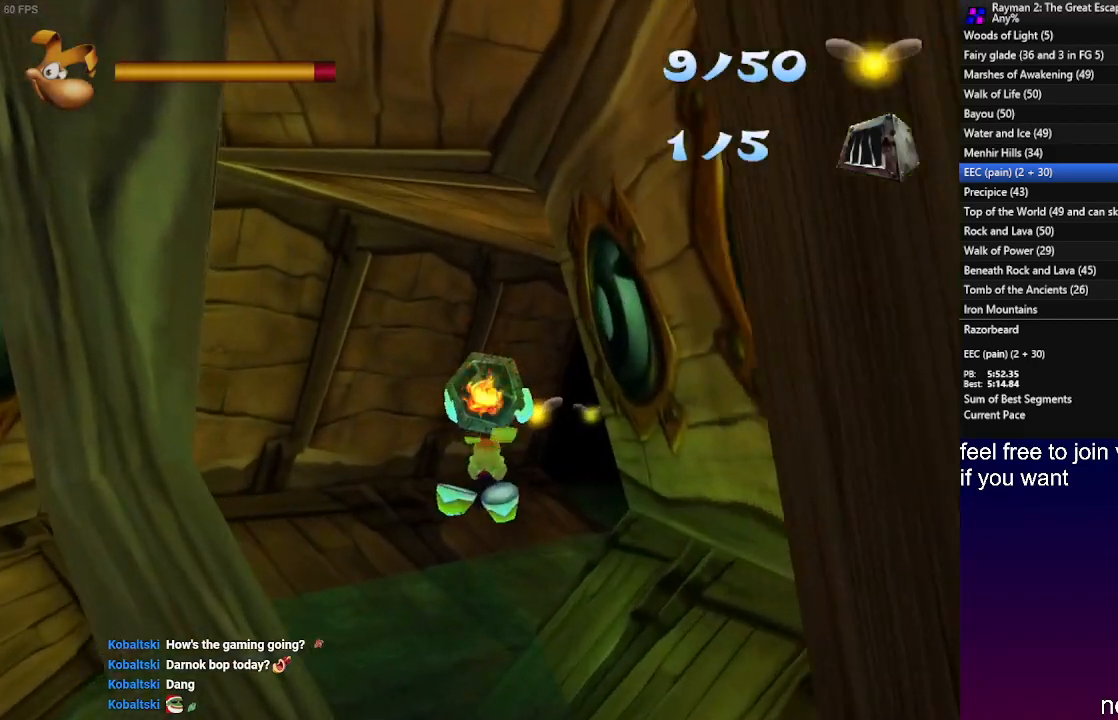
{"buttons": [], "left_stick": "center", "right_stick": "center", "events": [[200, "left_stick", "right"], [417, "left_stick", "center"]]}
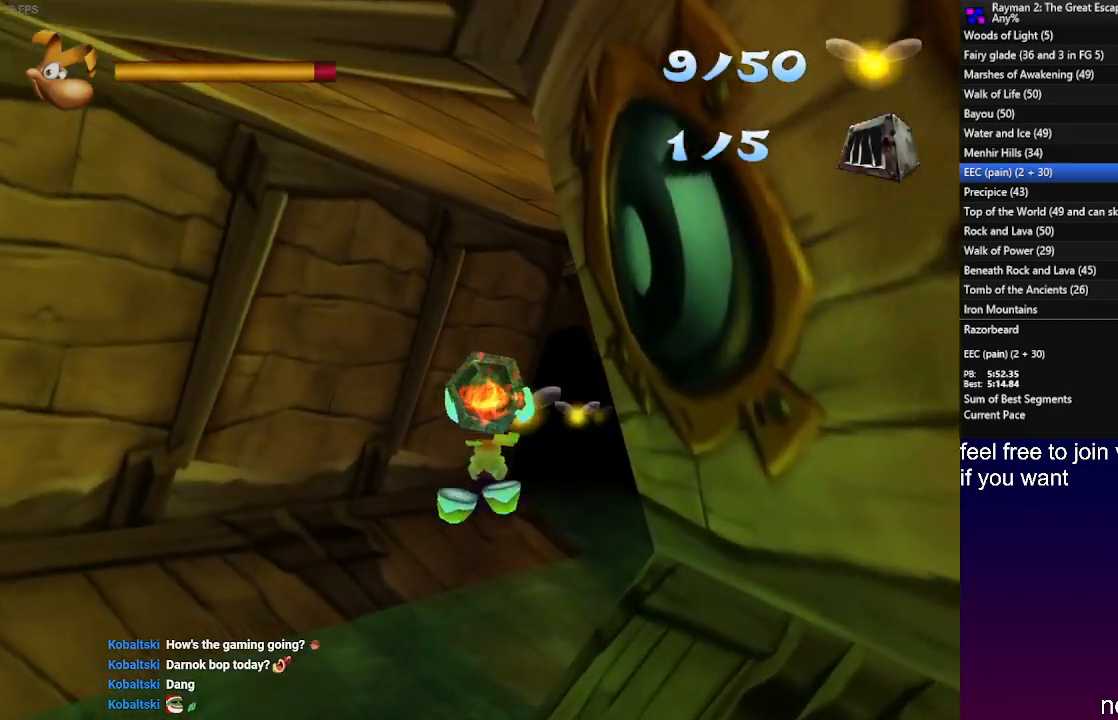
{"buttons": [], "left_stick": "right", "right_stick": "center", "events": [[67, "left_stick", "right"], [233, "left_stick", "center"], [383, "left_stick", "right"]]}
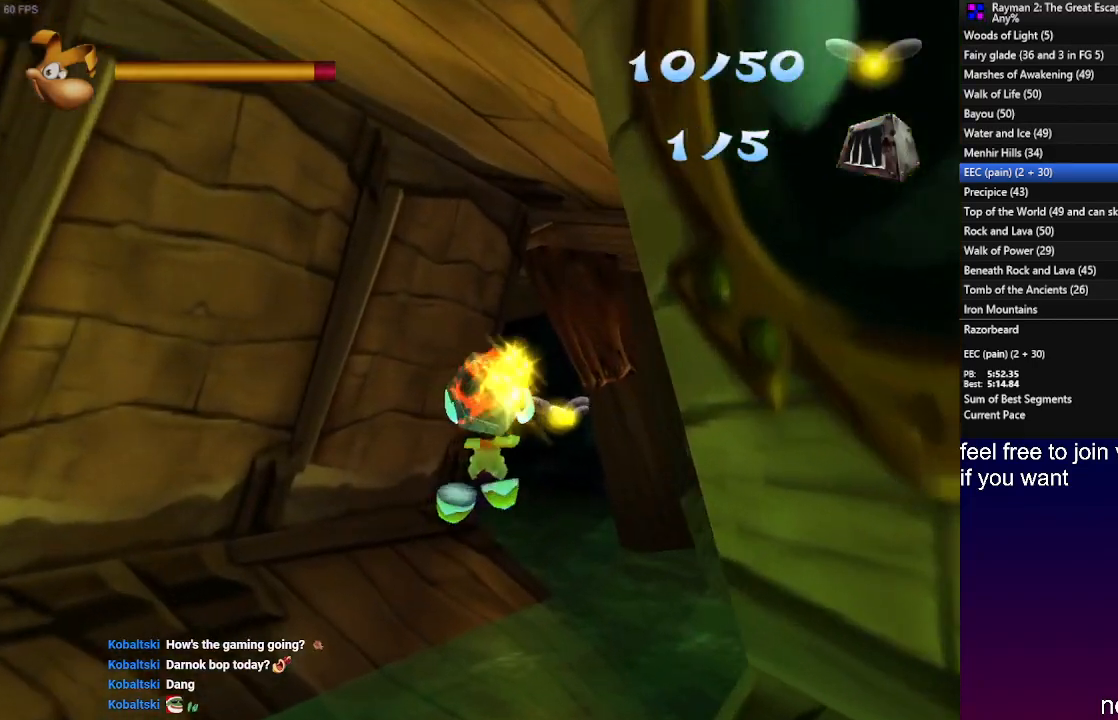
{"buttons": [], "left_stick": "center", "right_stick": "center", "events": [[267, "left_stick", "center"]]}
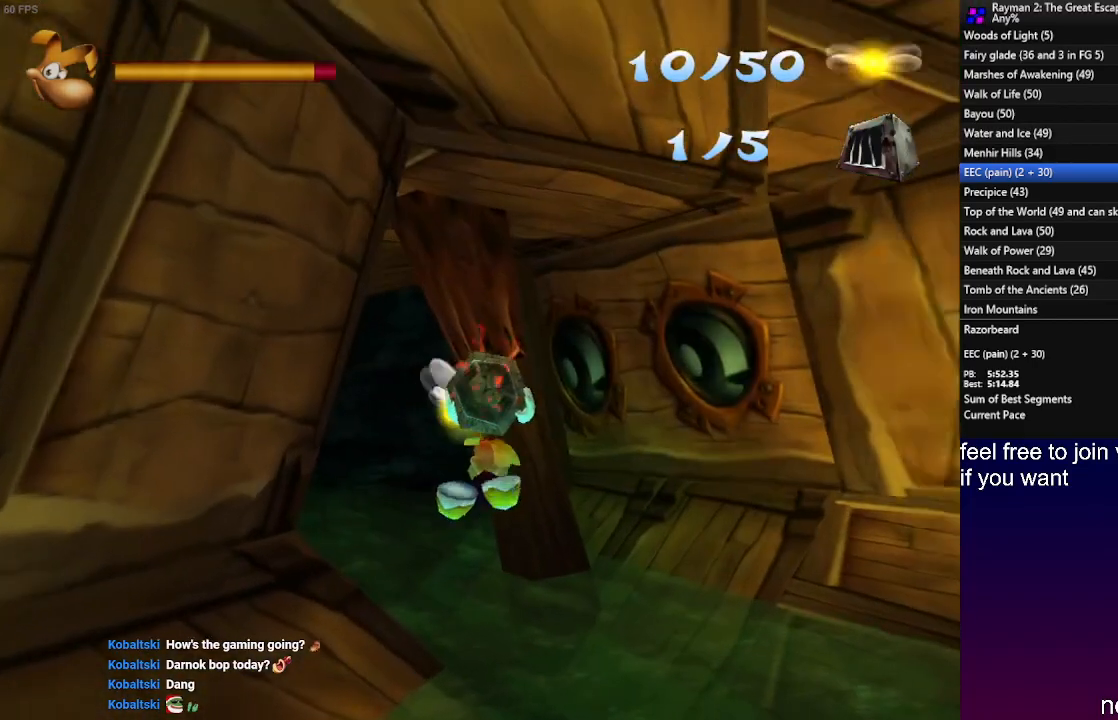
{"buttons": [], "left_stick": "center", "right_stick": "center", "events": [[267, "left_stick", "left"], [483, "left_stick", "center"]]}
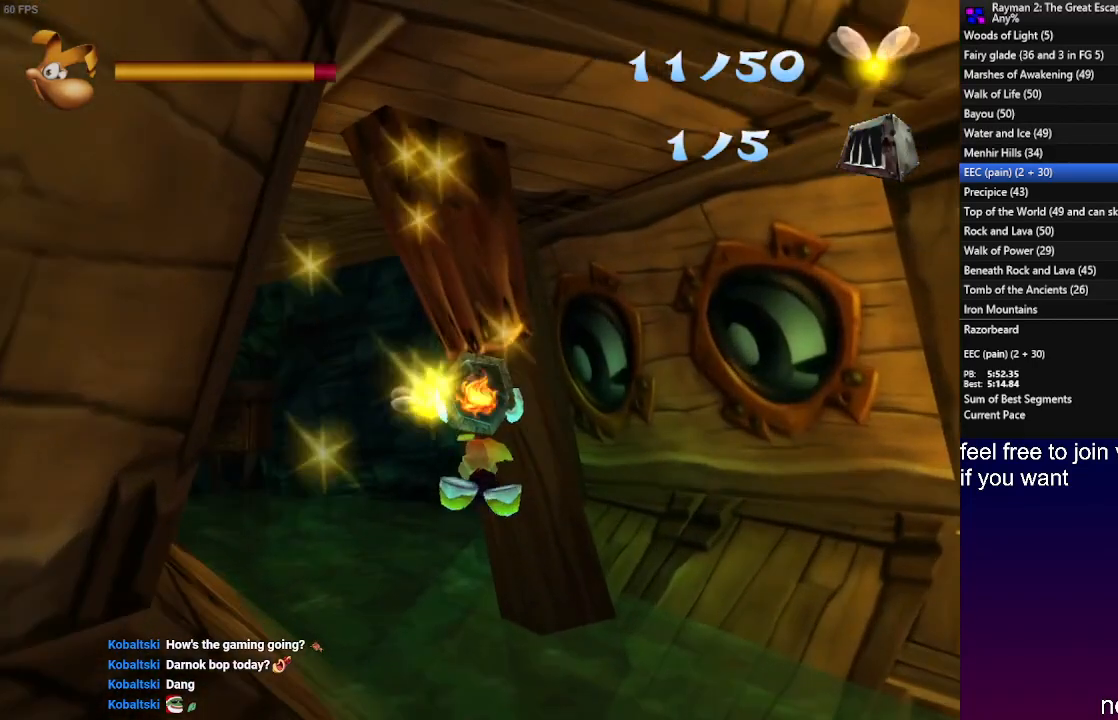
{"buttons": [], "left_stick": "left", "right_stick": "center", "events": [[117, "left_stick", "left"]]}
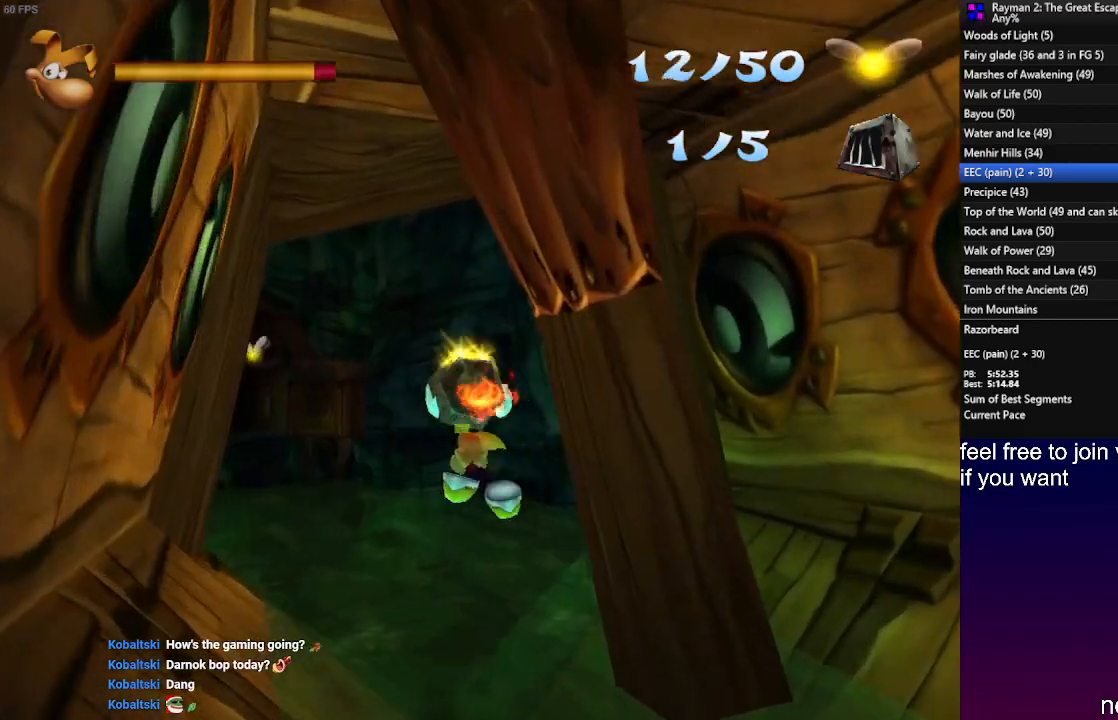
{"buttons": [], "left_stick": "left", "right_stick": "center", "events": [[67, "left_stick", "center"], [267, "left_stick", "left"]]}
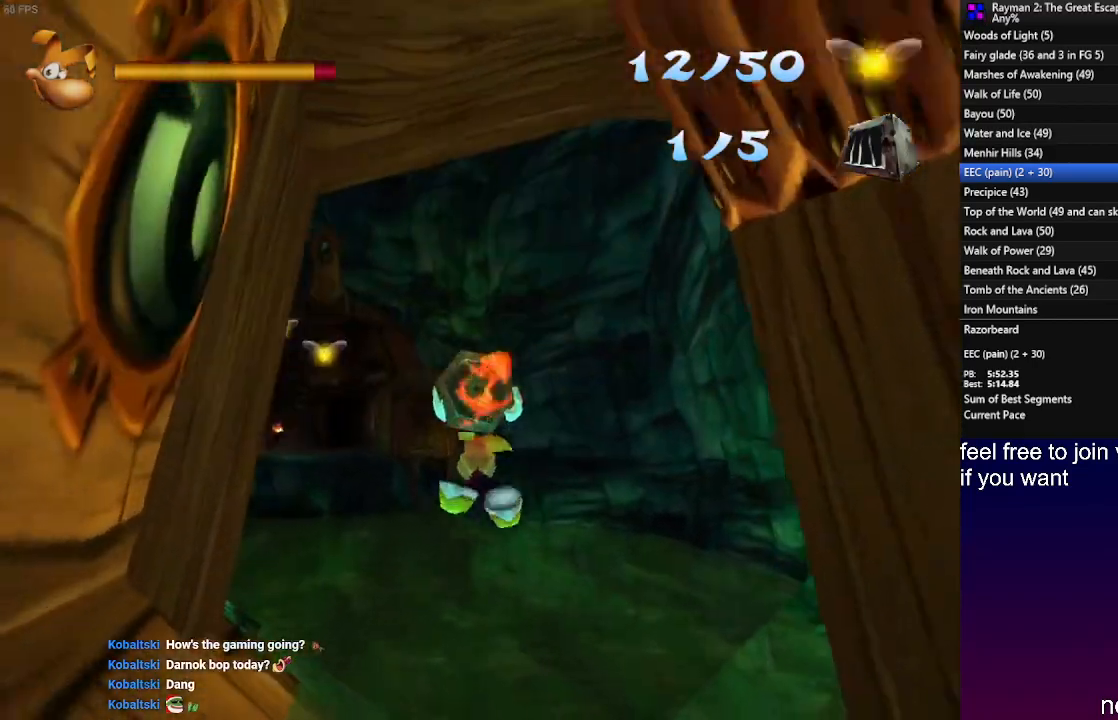
{"buttons": [], "left_stick": "left", "right_stick": "center", "events": [[33, "left_stick", "center"], [200, "left_stick", "left"]]}
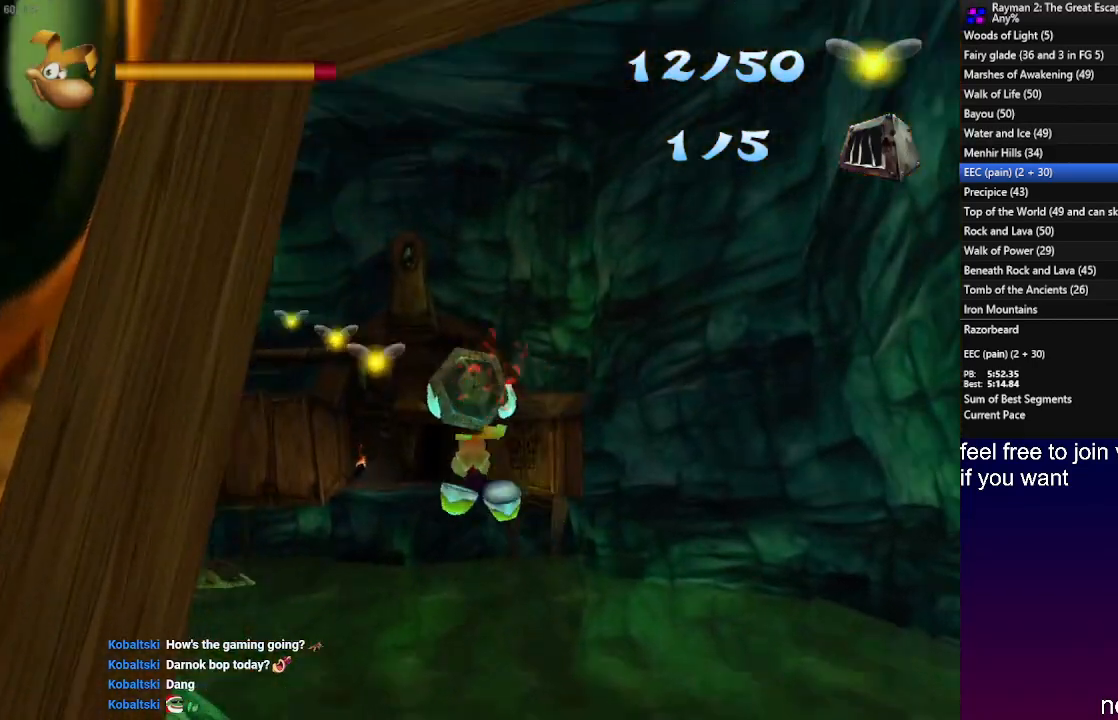
{"buttons": [], "left_stick": "left", "right_stick": "center", "events": [[50, "left_stick", "center"], [133, "left_stick", "left"], [200, "left_stick", "down-left"], [417, "left_stick", "center"], [500, "left_stick", "left"]]}
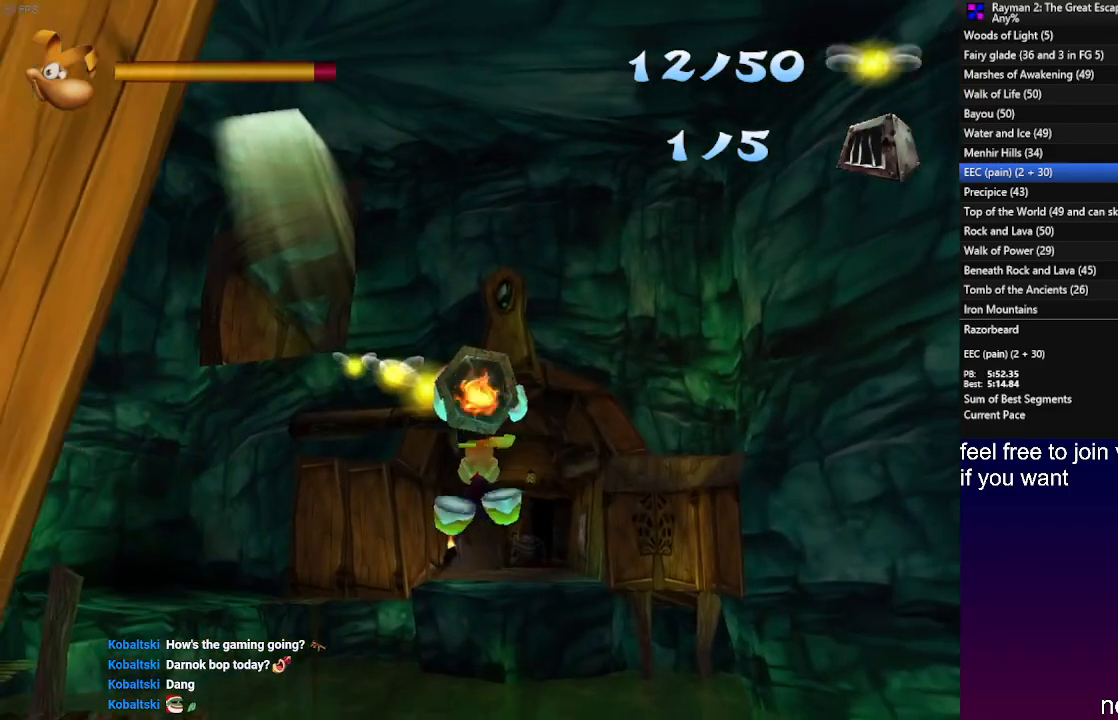
{"buttons": [], "left_stick": "down-left", "right_stick": "center", "events": [[50, "left_stick", "down-left"], [250, "left_stick", "center"], [333, "left_stick", "down-left"]]}
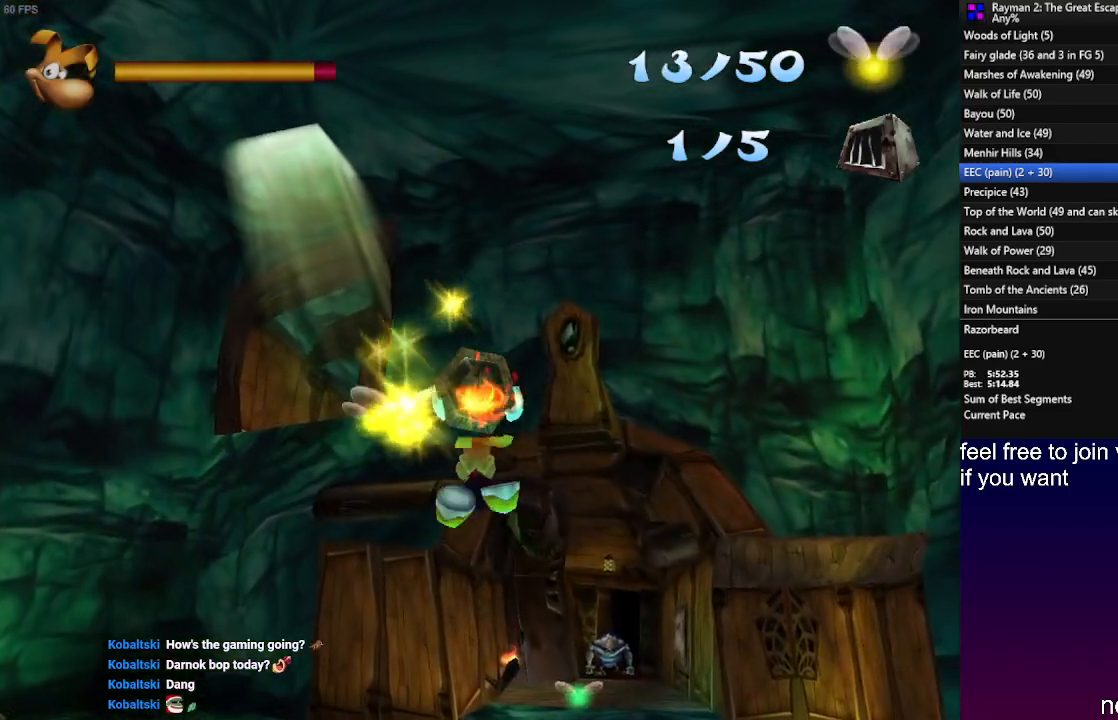
{"buttons": [], "left_stick": "down", "right_stick": "center", "events": [[100, "left_stick", "left"], [200, "left_stick", "up-left"], [400, "left_stick", "down"]]}
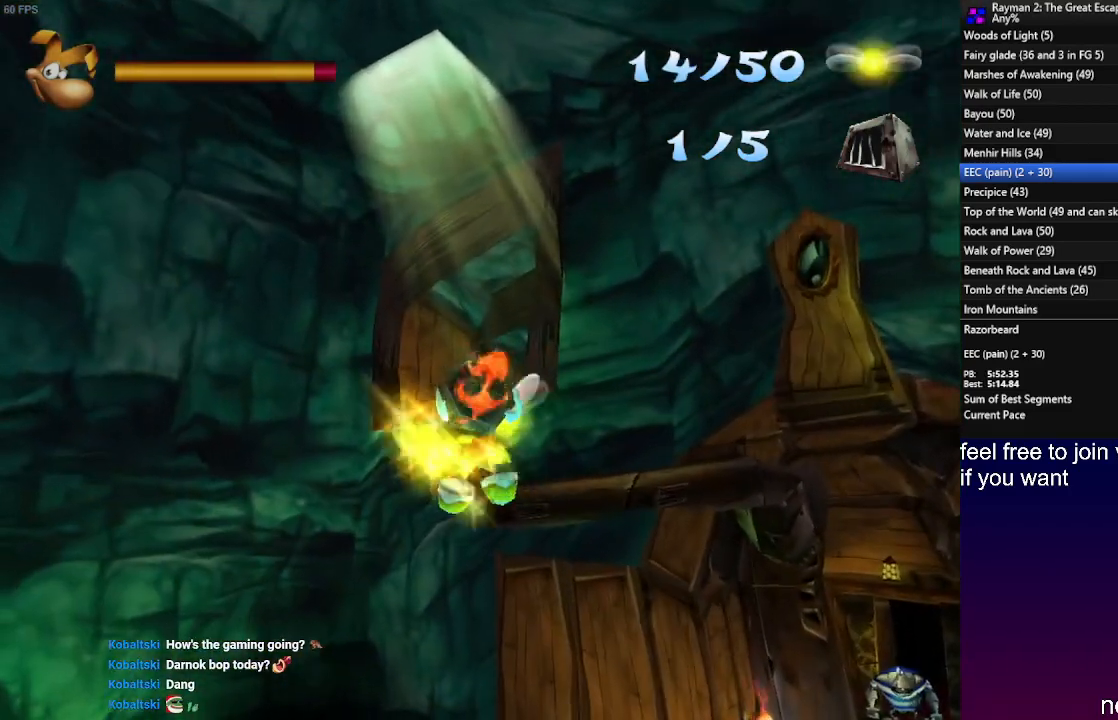
{"buttons": [], "left_stick": "down-right", "right_stick": "center", "events": [[50, "left_stick", "down-right"], [300, "CROSS", "down"], [417, "CROSS", "up"]]}
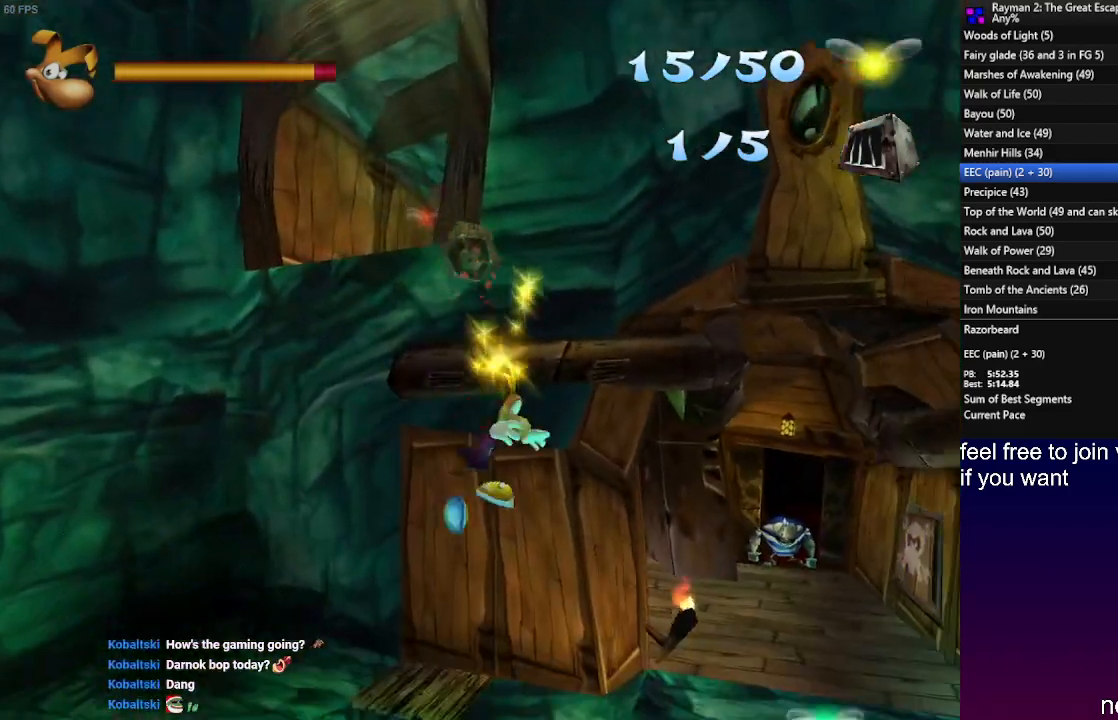
{"buttons": [], "left_stick": "up-right", "right_stick": "center", "events": [[33, "left_stick", "right"], [183, "CROSS", "down"], [200, "left_stick", "up-right"], [300, "CROSS", "up"]]}
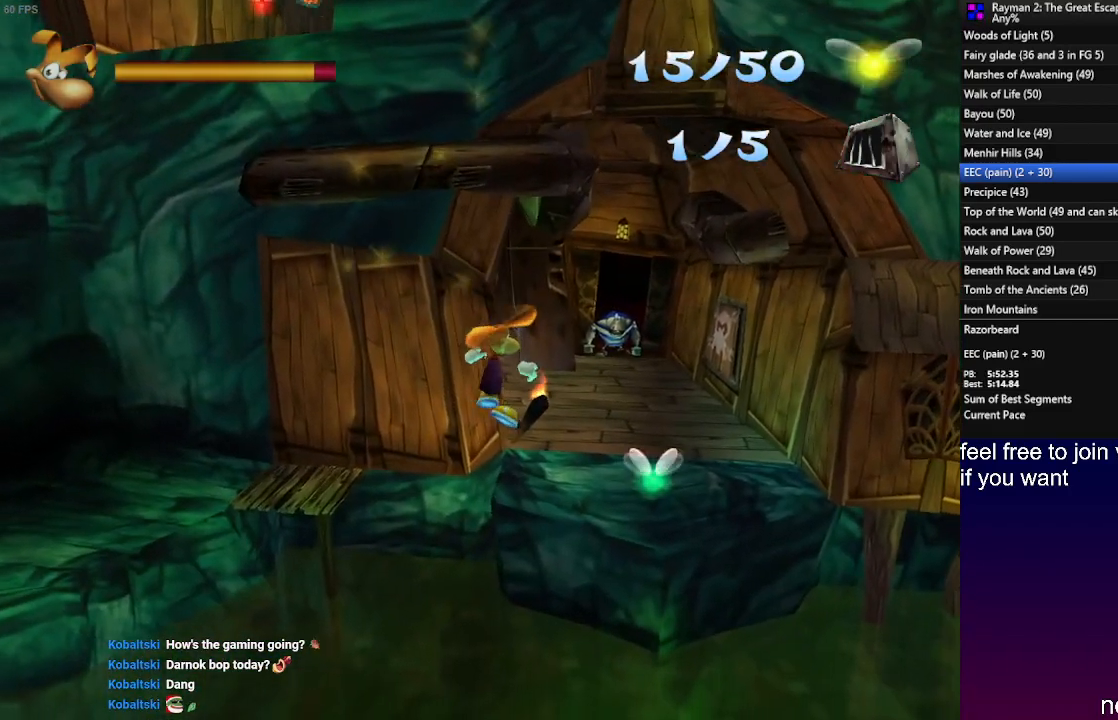
{"buttons": [], "left_stick": "up-right", "right_stick": "center", "events": []}
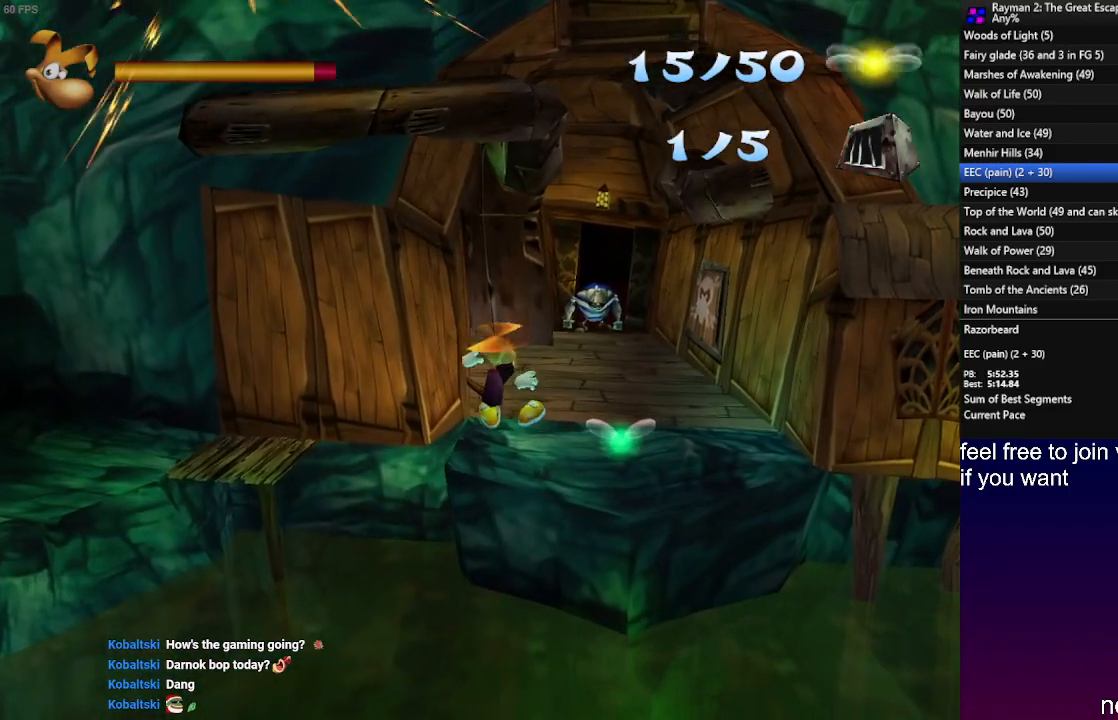
{"buttons": [], "left_stick": "up-right", "right_stick": "center", "events": []}
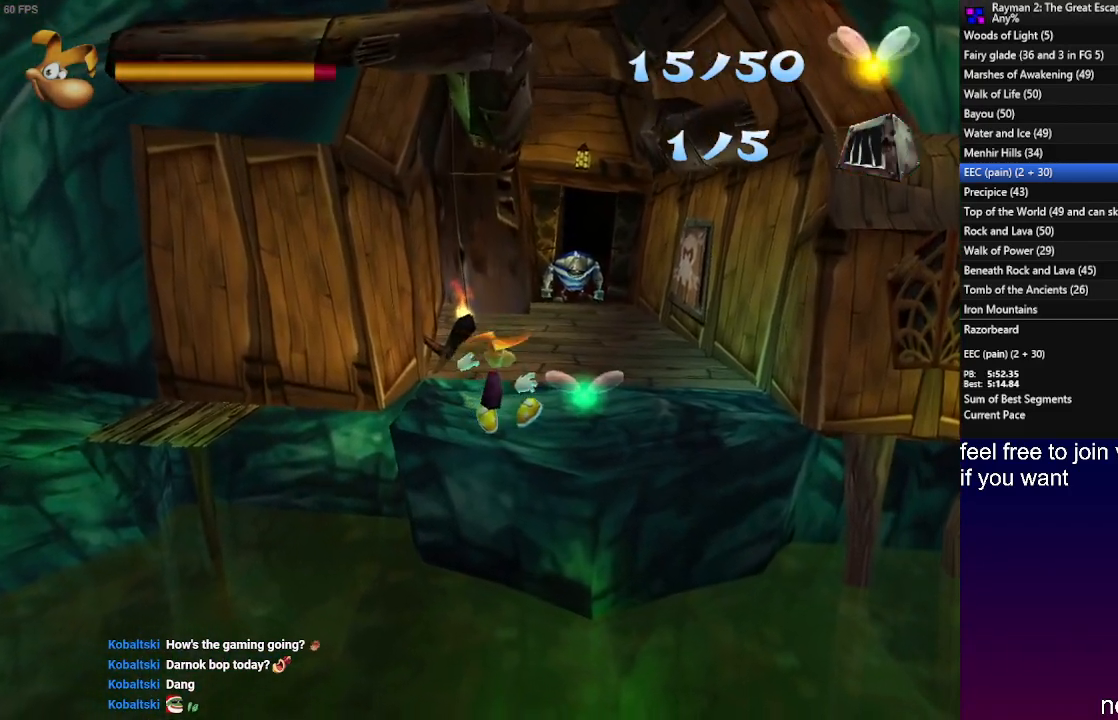
{"buttons": [], "left_stick": "up-right", "right_stick": "center", "events": []}
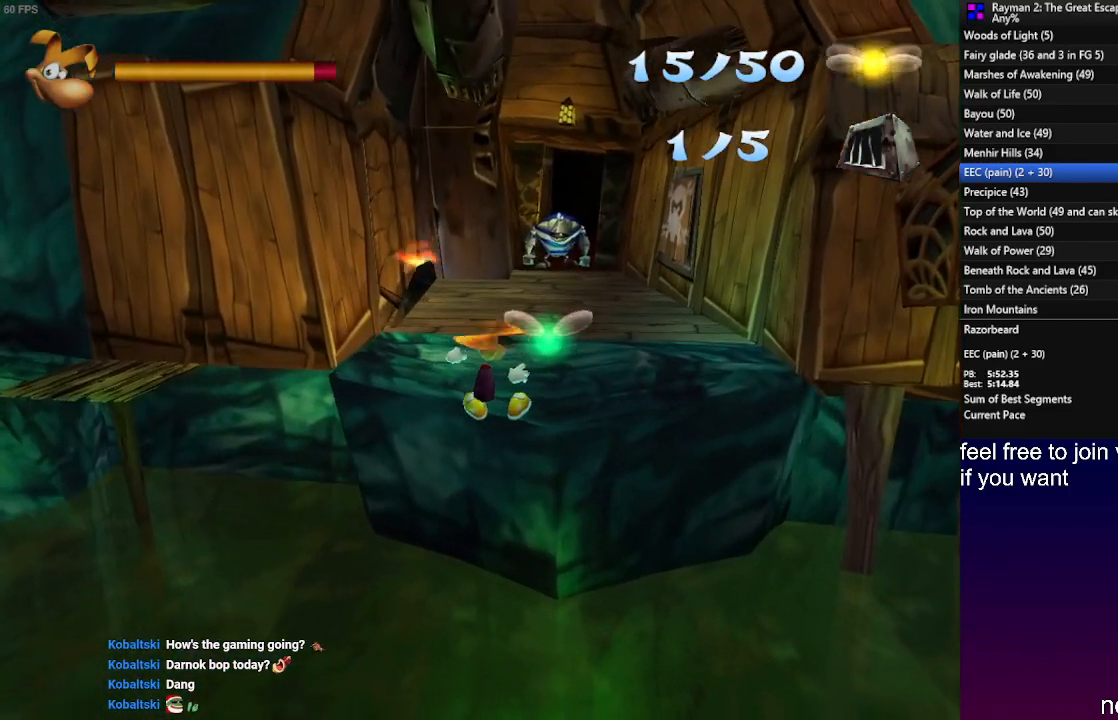
{"buttons": [], "left_stick": "up-right", "right_stick": "center", "events": [[333, "CROSS", "down"], [450, "CROSS", "up"]]}
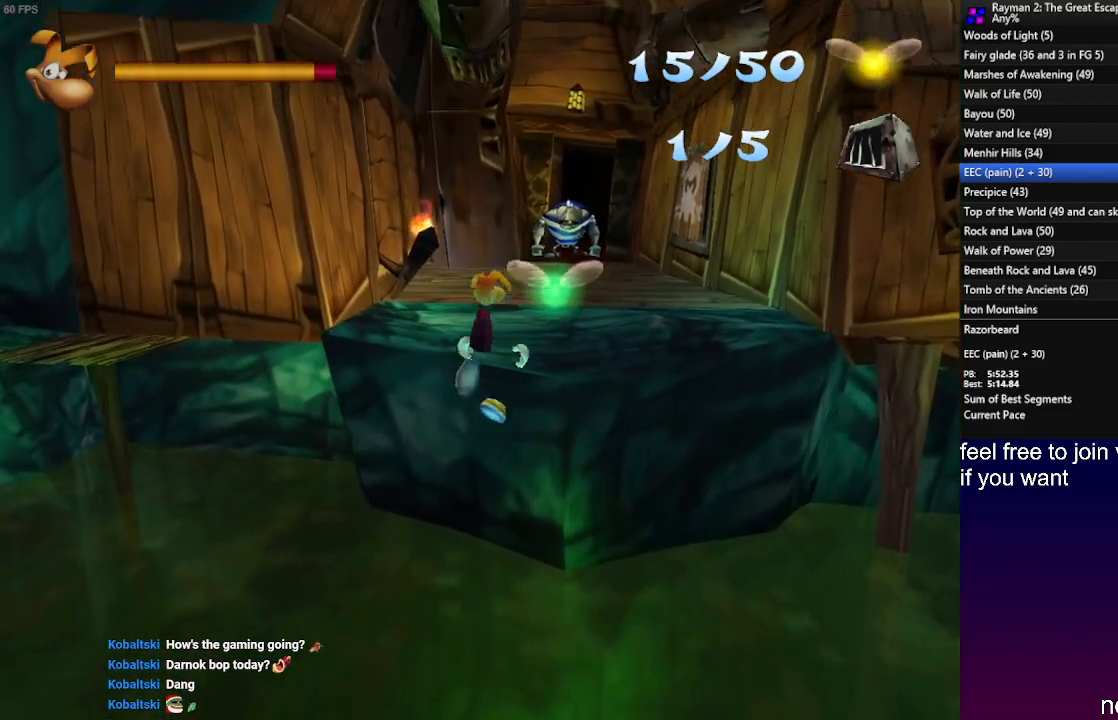
{"buttons": [], "left_stick": "up-right", "right_stick": "center", "events": []}
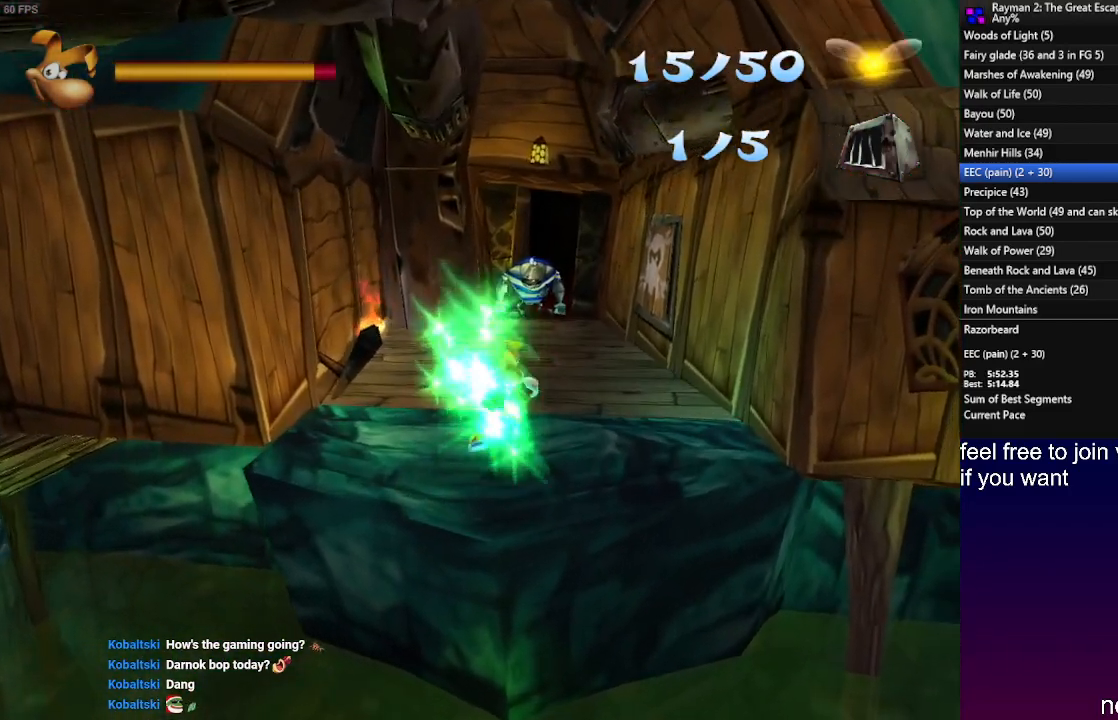
{"buttons": [], "left_stick": "up", "right_stick": "center", "events": [[350, "left_stick", "up"]]}
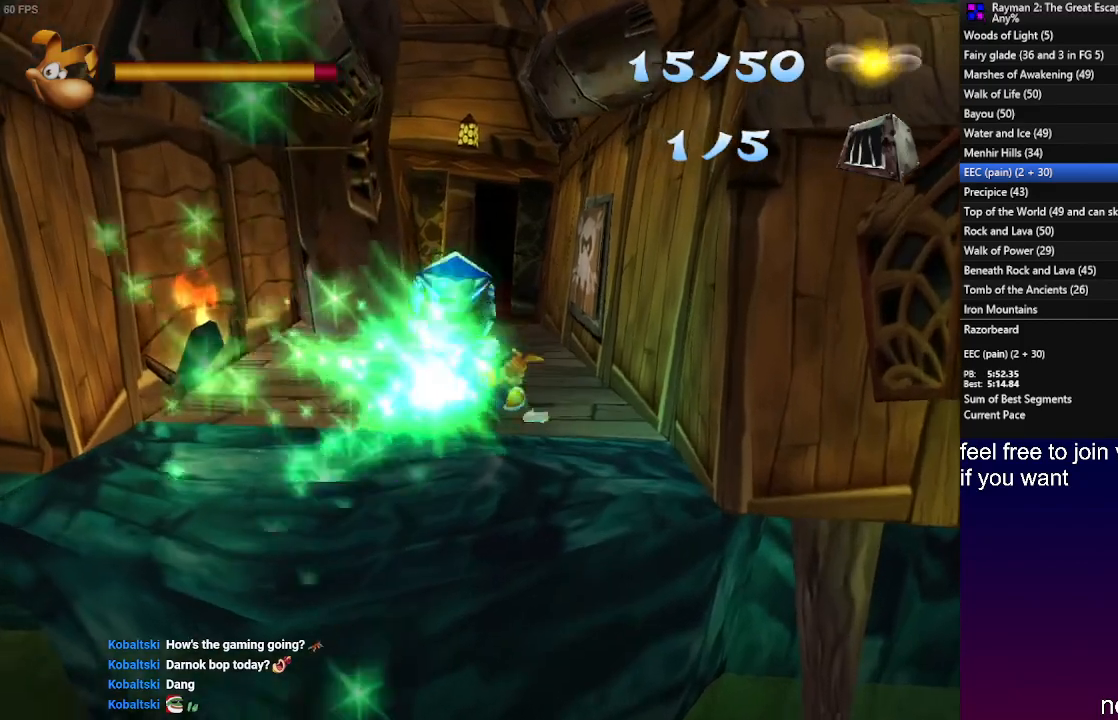
{"buttons": ["SQUARE"], "left_stick": "up", "right_stick": "center", "events": [[250, "CROSS", "down"], [300, "SQUARE", "down"], [383, "CROSS", "up"], [433, "SQUARE", "up"], [483, "SQUARE", "down"]]}
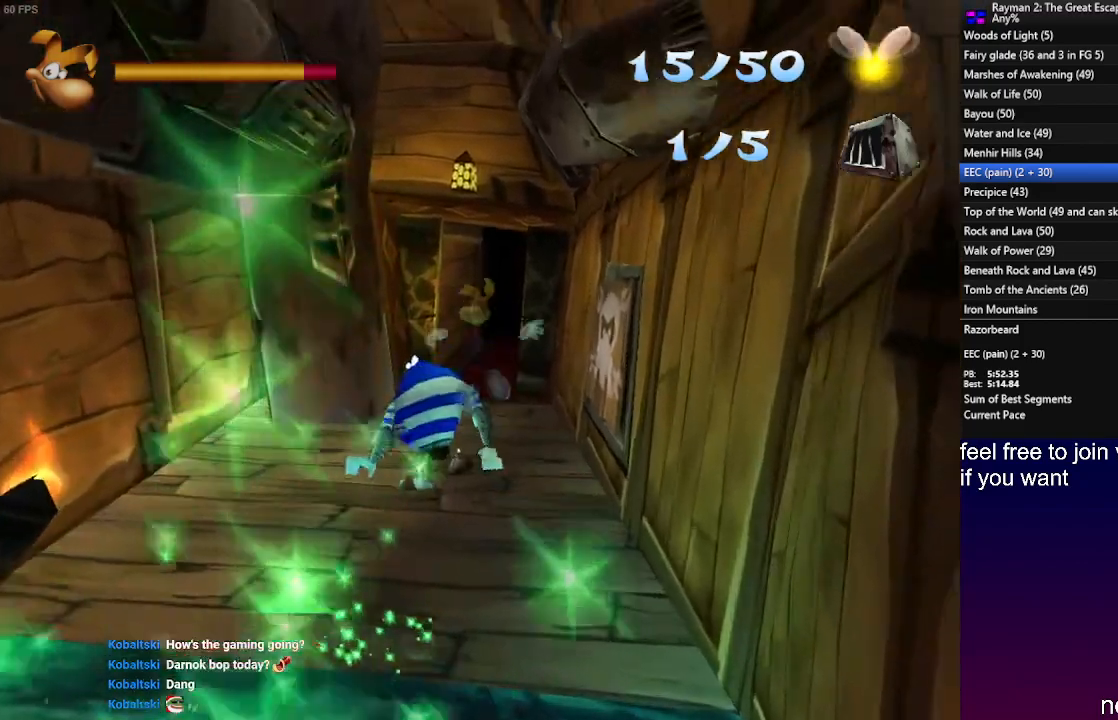
{"buttons": [], "left_stick": "up", "right_stick": "center", "events": [[83, "SQUARE", "up"], [150, "SQUARE", "down"], [250, "SQUARE", "up"]]}
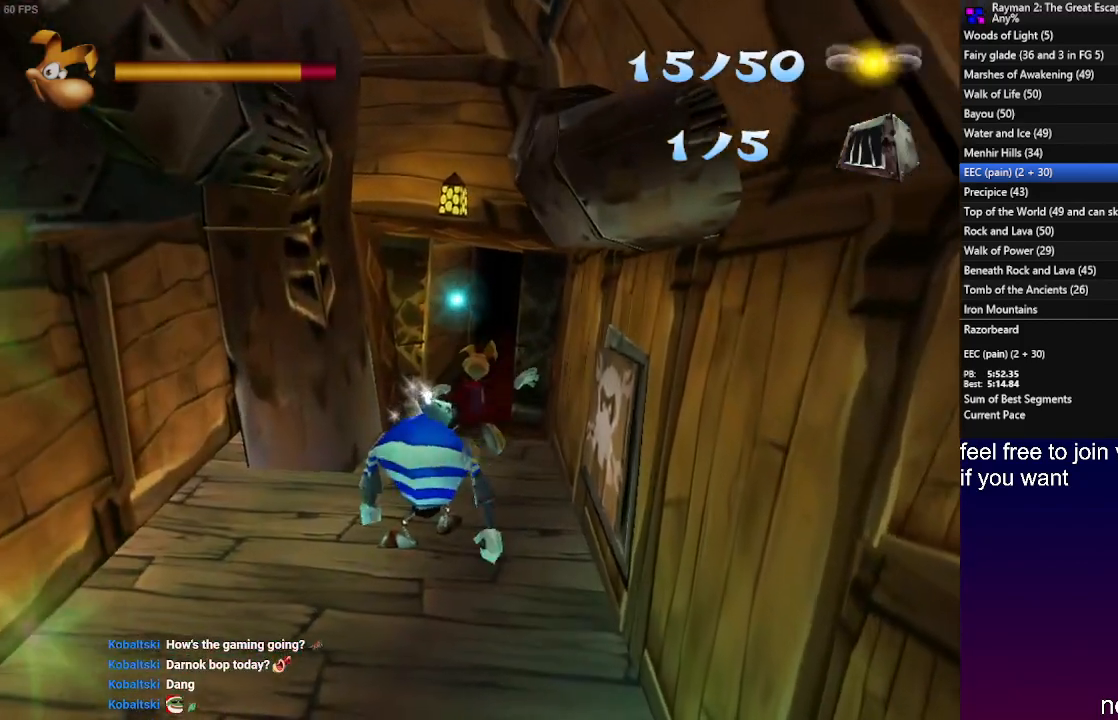
{"buttons": [], "left_stick": "up", "right_stick": "center", "events": []}
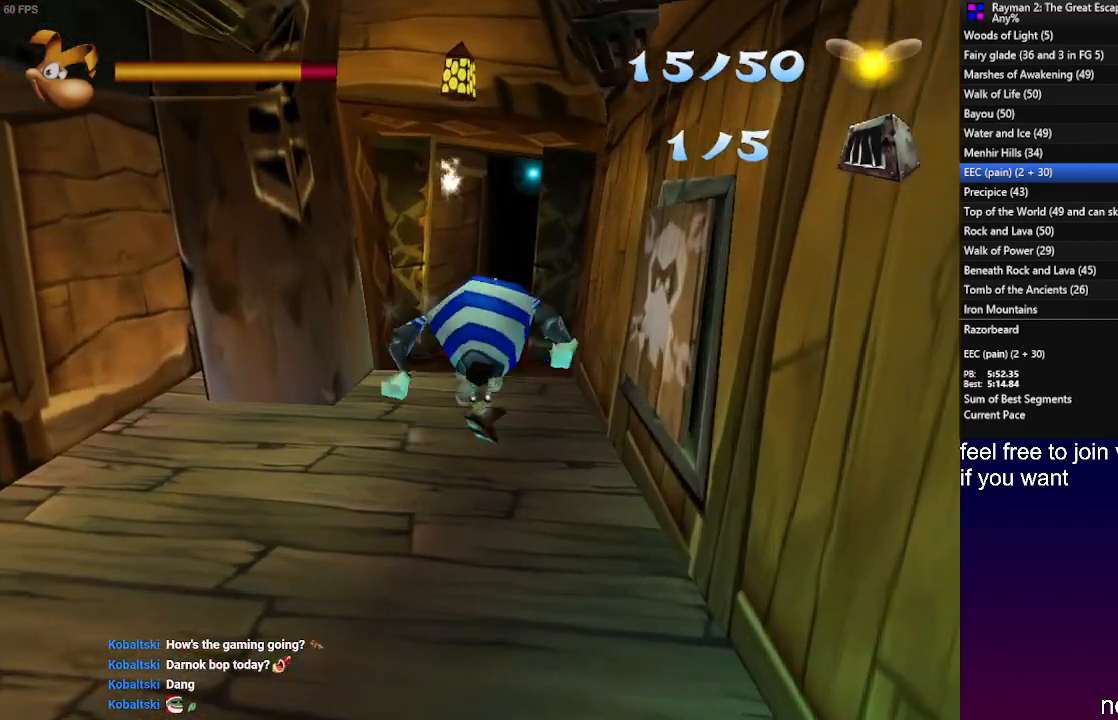
{"buttons": [], "left_stick": "up", "right_stick": "center", "events": []}
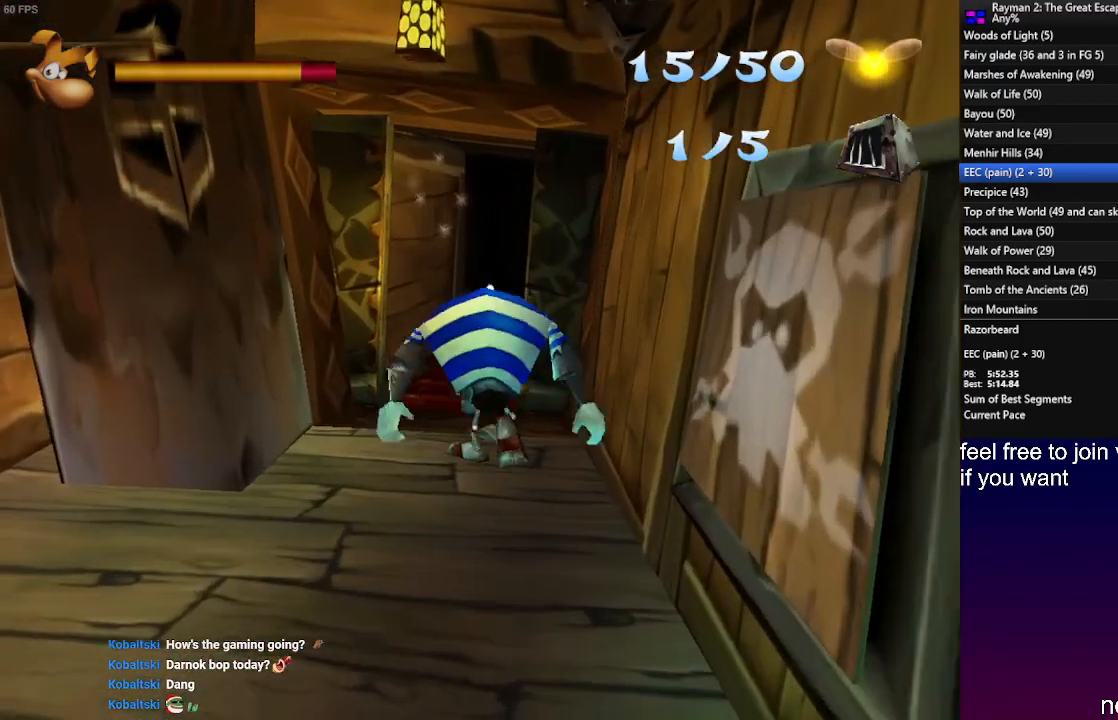
{"buttons": [], "left_stick": "up", "right_stick": "center", "events": []}
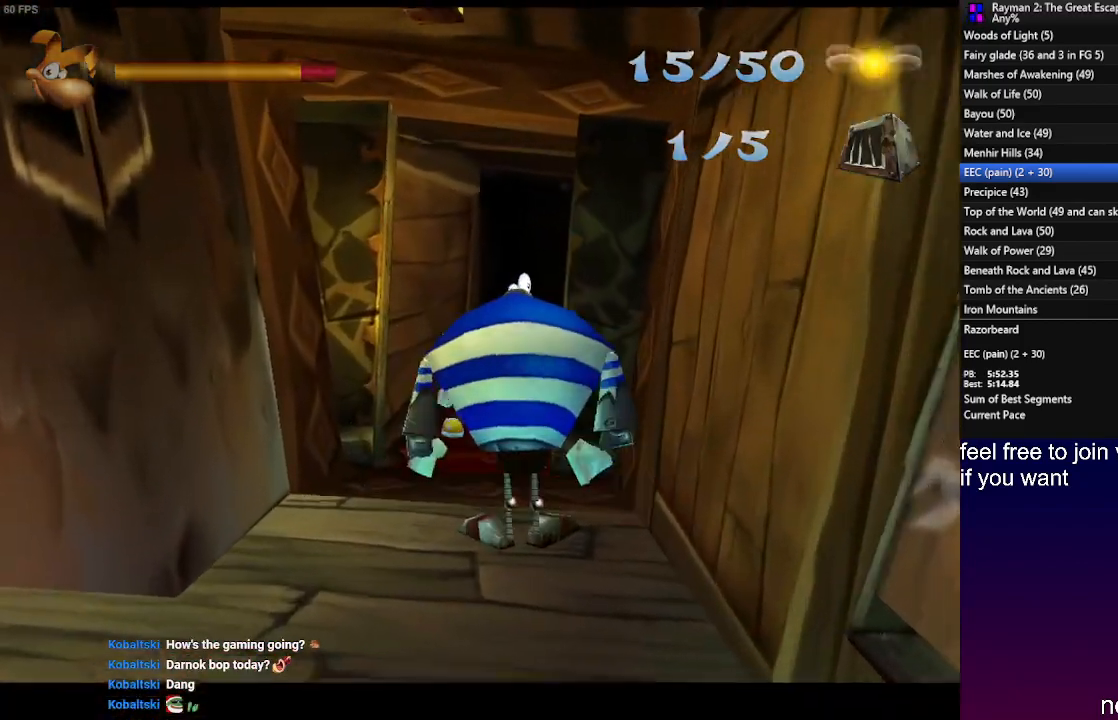
{"buttons": [], "left_stick": "center", "right_stick": "center", "events": [[250, "left_stick", "center"]]}